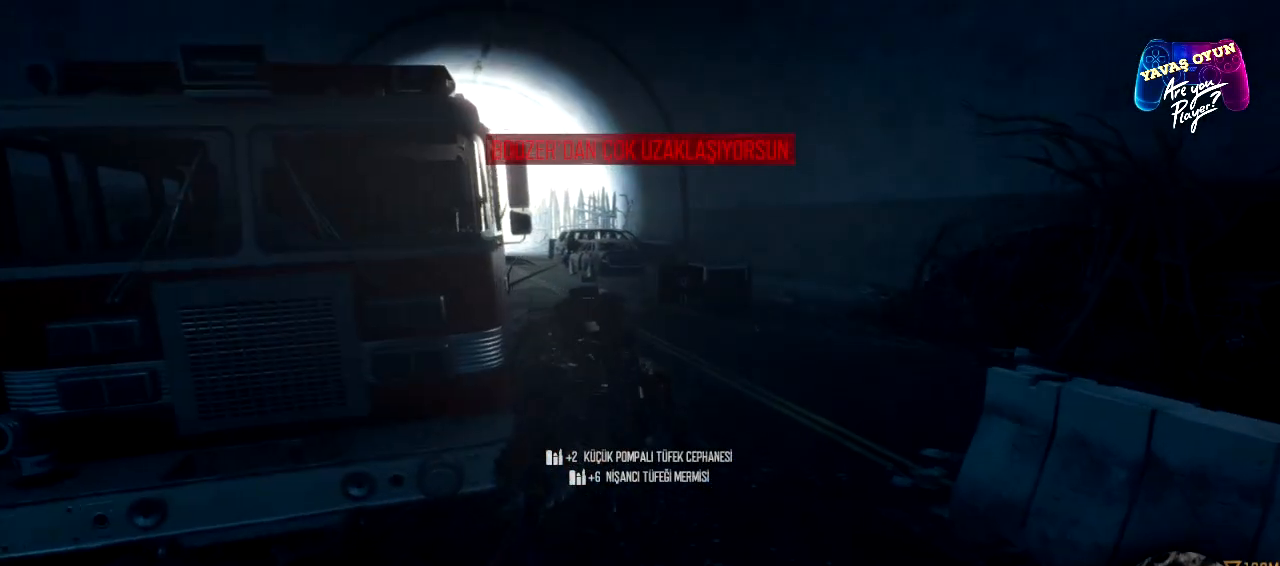
Gameplay with a controller (Xbox layout); each line is a JSON object with the inputs held at the frame after it. "events" lists button and stick changes between this image and that frame as [ms after this image, input, new state], when the widget could be followed in between.
{"buttons": [], "left_stick": "up-right", "right_stick": "center", "events": []}
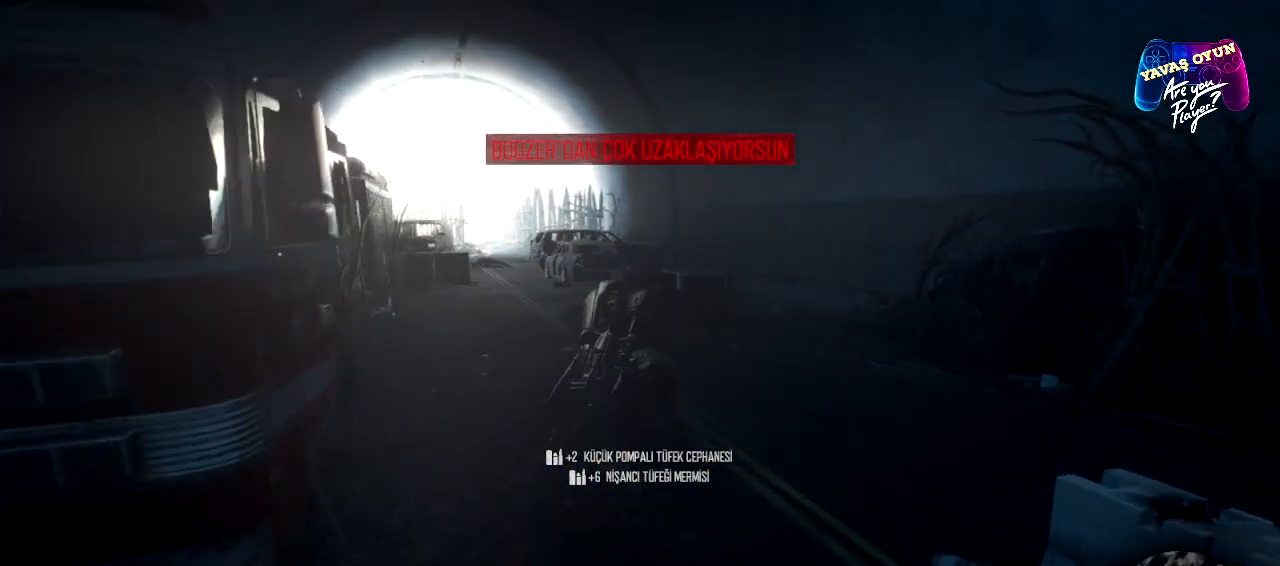
{"buttons": [], "left_stick": "down-right", "right_stick": "left", "events": [[17, "left_stick", "right"], [133, "left_stick", "down-right"], [133, "right_stick", "left"]]}
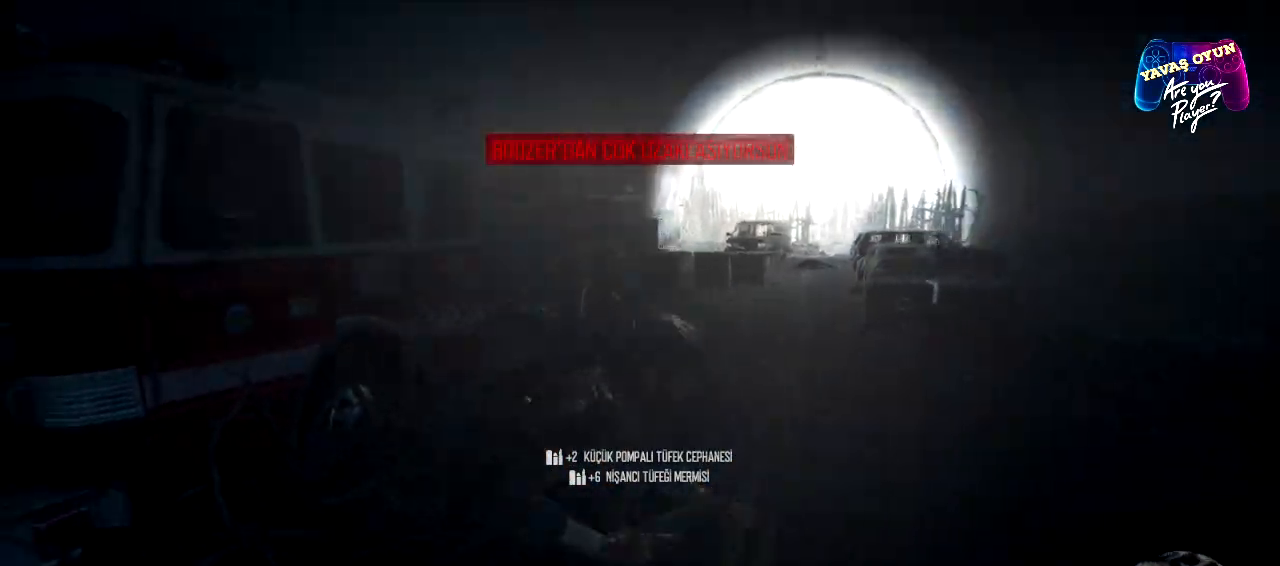
{"buttons": [], "left_stick": "down", "right_stick": "left", "events": [[33, "left_stick", "right"], [183, "left_stick", "down-right"], [467, "left_stick", "down"]]}
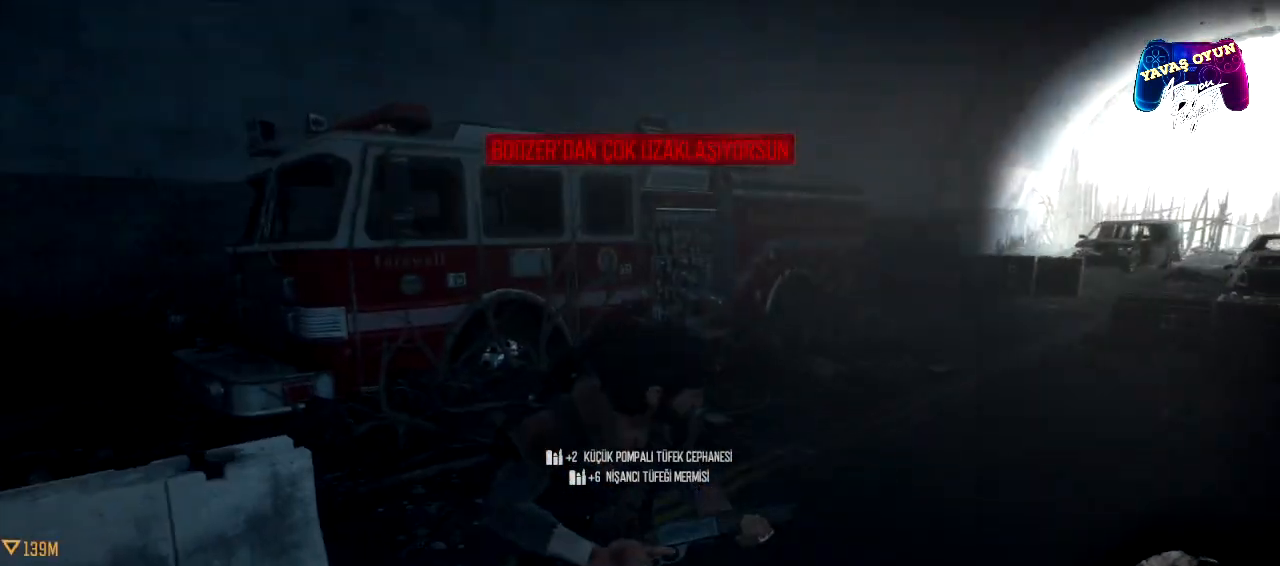
{"buttons": [], "left_stick": "left", "right_stick": "left", "events": [[200, "left_stick", "down-left"], [467, "left_stick", "left"]]}
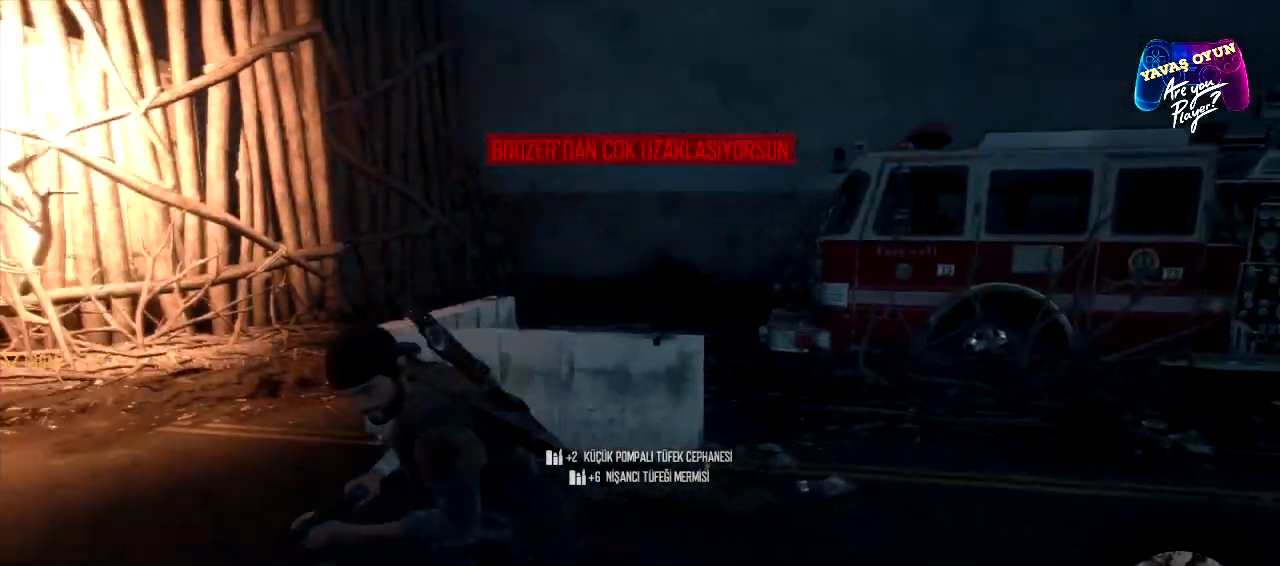
{"buttons": [], "left_stick": "up", "right_stick": "center", "events": [[167, "left_stick", "up-left"], [200, "right_stick", "center"], [400, "left_stick", "up"]]}
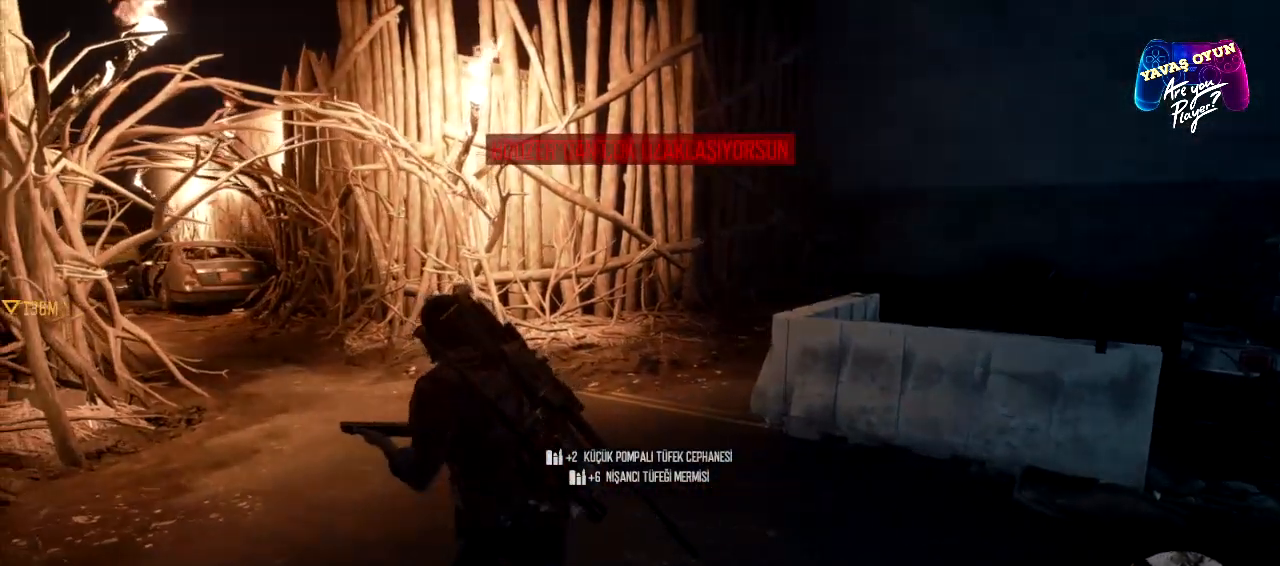
{"buttons": [], "left_stick": "up", "right_stick": "left", "events": [[83, "right_stick", "left"]]}
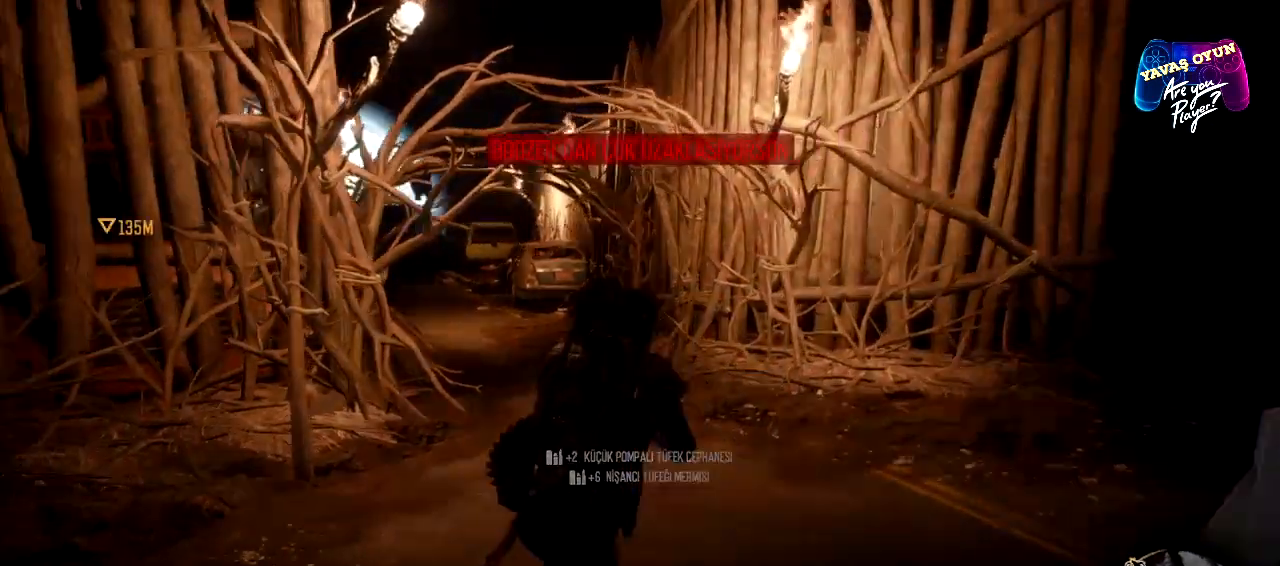
{"buttons": [], "left_stick": "up", "right_stick": "center", "events": [[167, "right_stick", "center"]]}
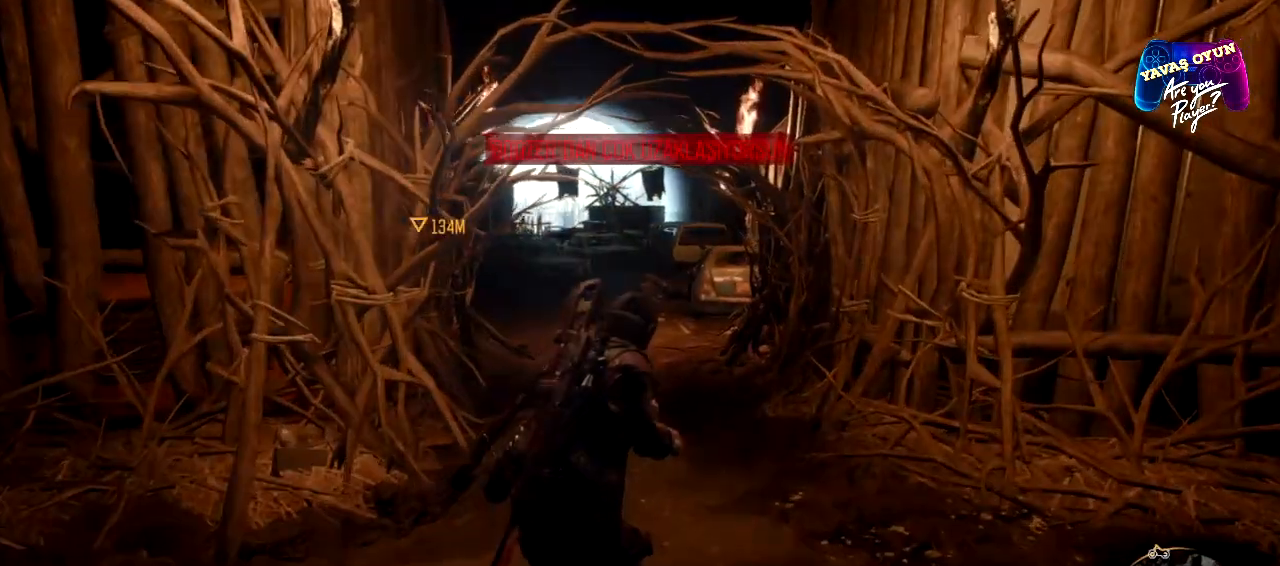
{"buttons": ["L3"], "left_stick": "up", "right_stick": "center", "events": [[250, "L3", "down"]]}
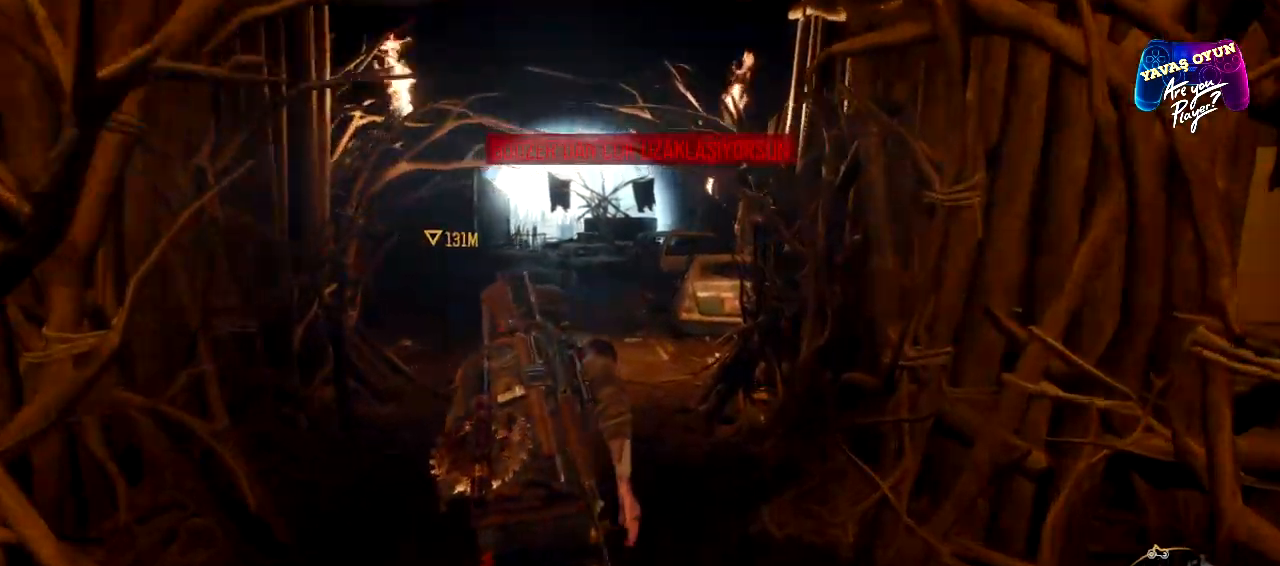
{"buttons": ["L3"], "left_stick": "up", "right_stick": "center", "events": []}
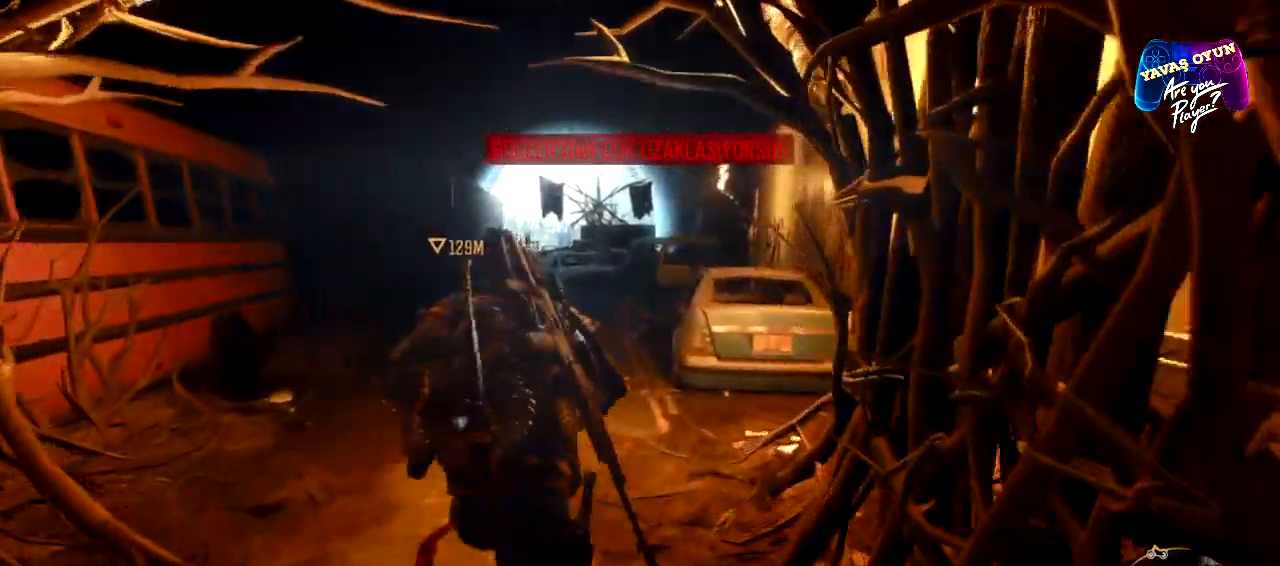
{"buttons": [], "left_stick": "up", "right_stick": "center", "events": [[267, "L3", "up"]]}
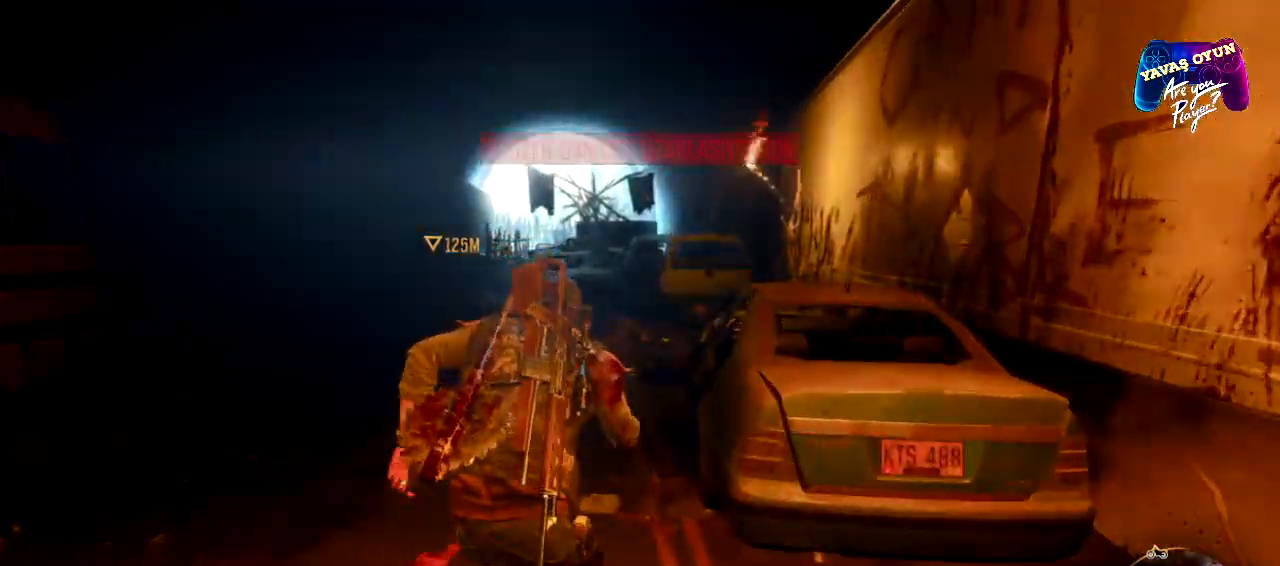
{"buttons": [], "left_stick": "up", "right_stick": "center", "events": []}
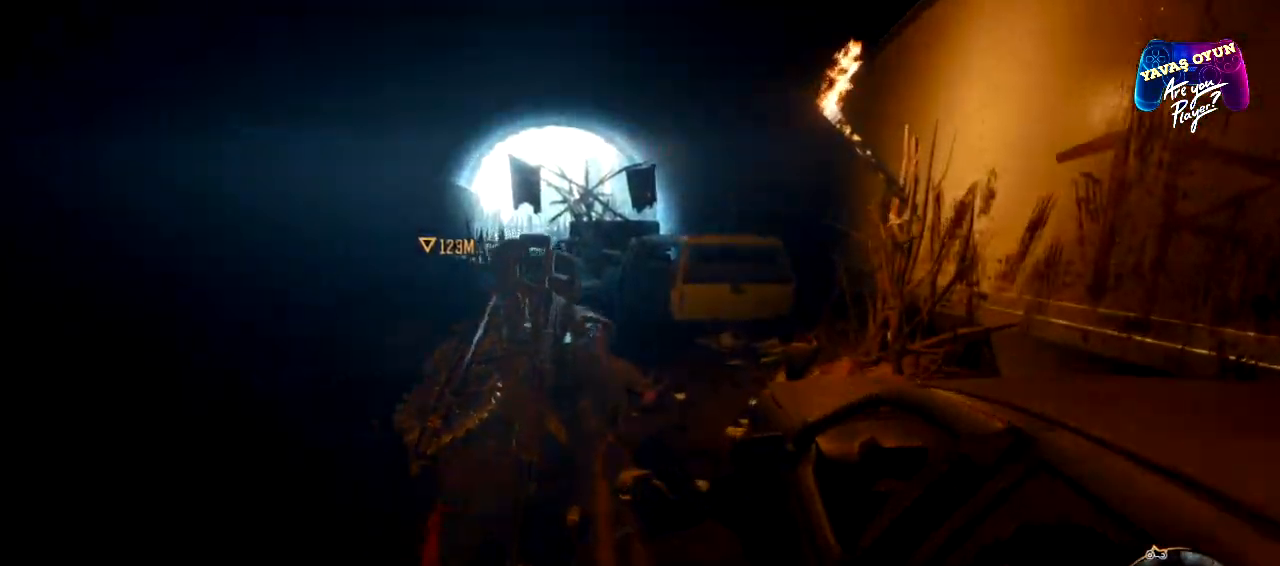
{"buttons": [], "left_stick": "up", "right_stick": "center", "events": []}
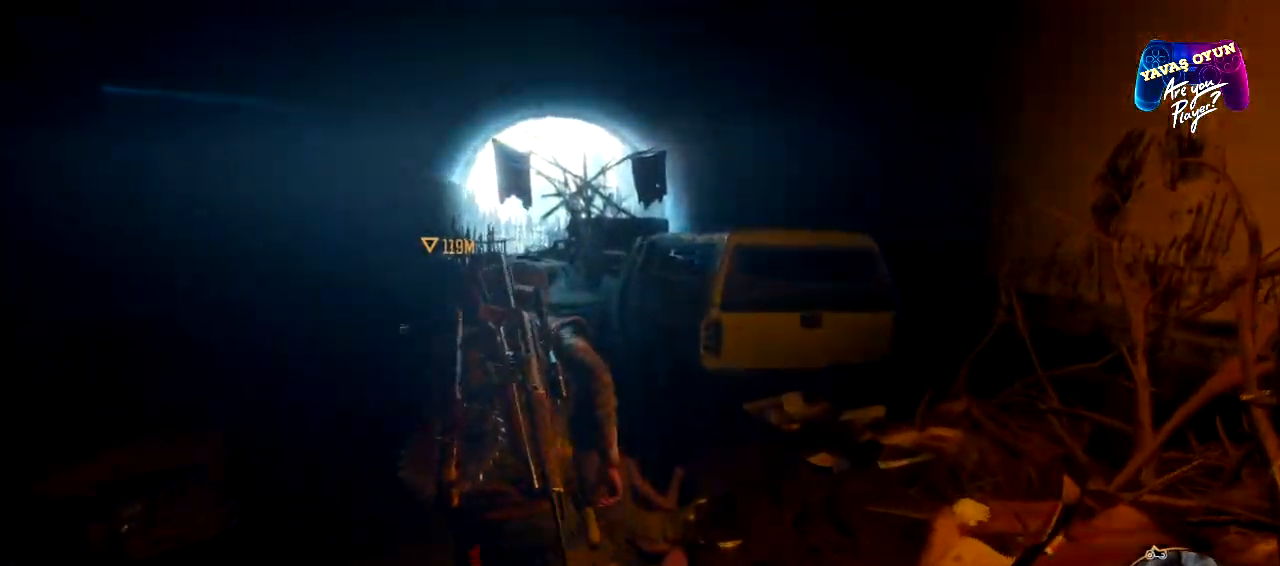
{"buttons": [], "left_stick": "up-left", "right_stick": "center", "events": [[17, "left_stick", "up-left"]]}
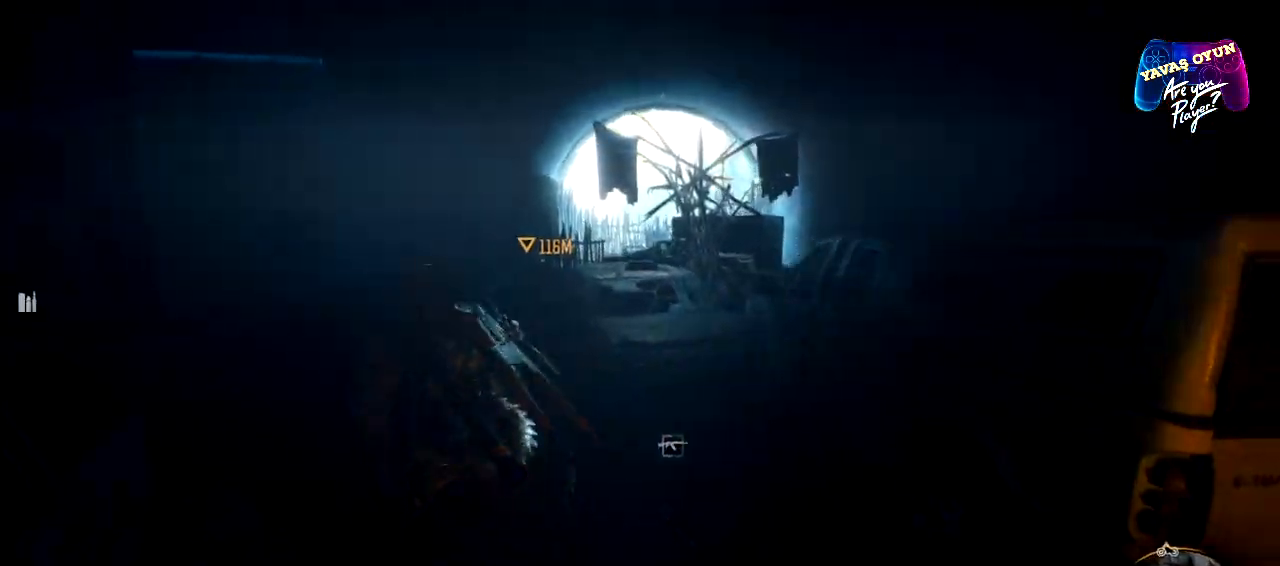
{"buttons": [], "left_stick": "up", "right_stick": "center", "events": [[283, "left_stick", "up"]]}
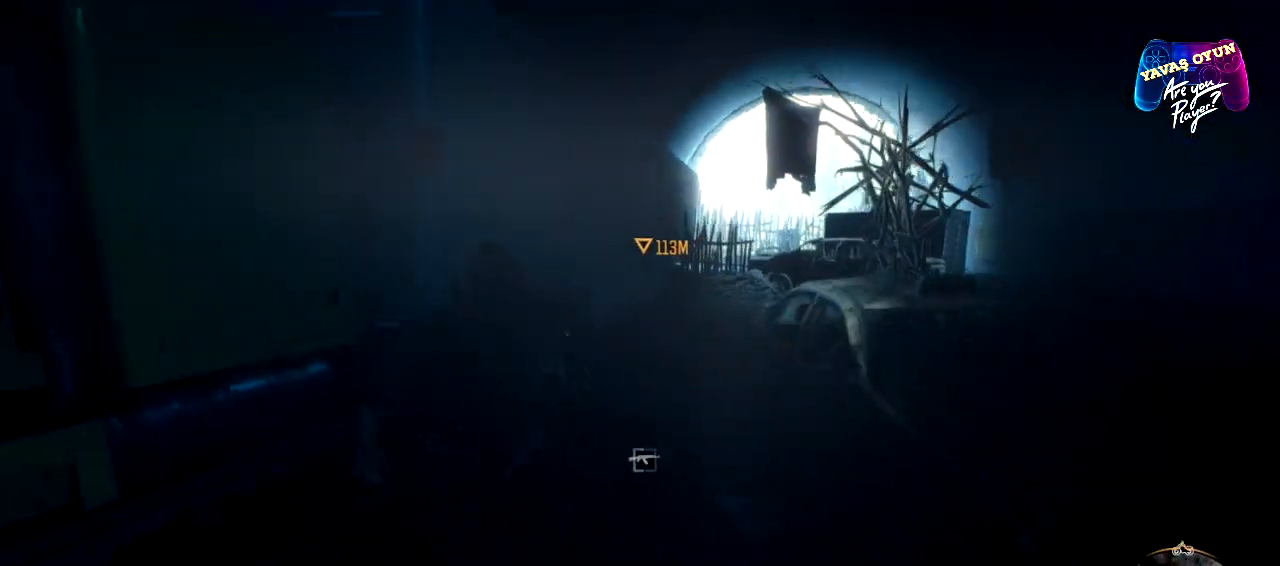
{"buttons": [], "left_stick": "up", "right_stick": "center", "events": [[100, "right_stick", "right"], [450, "right_stick", "center"]]}
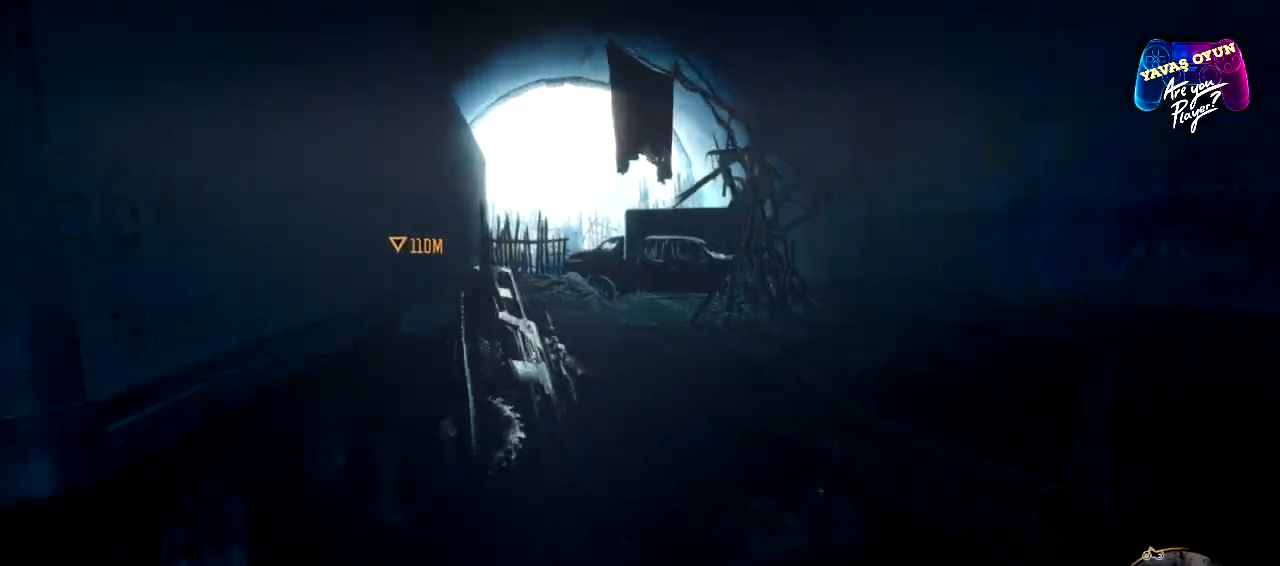
{"buttons": [], "left_stick": "up", "right_stick": "center", "events": []}
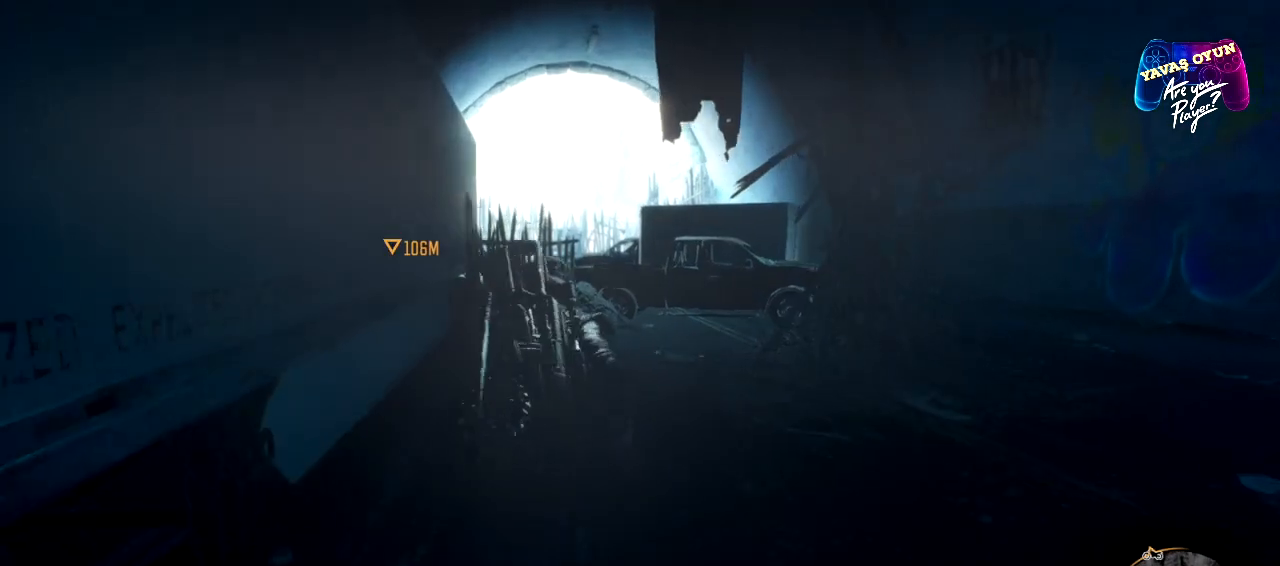
{"buttons": [], "left_stick": "up", "right_stick": "center", "events": []}
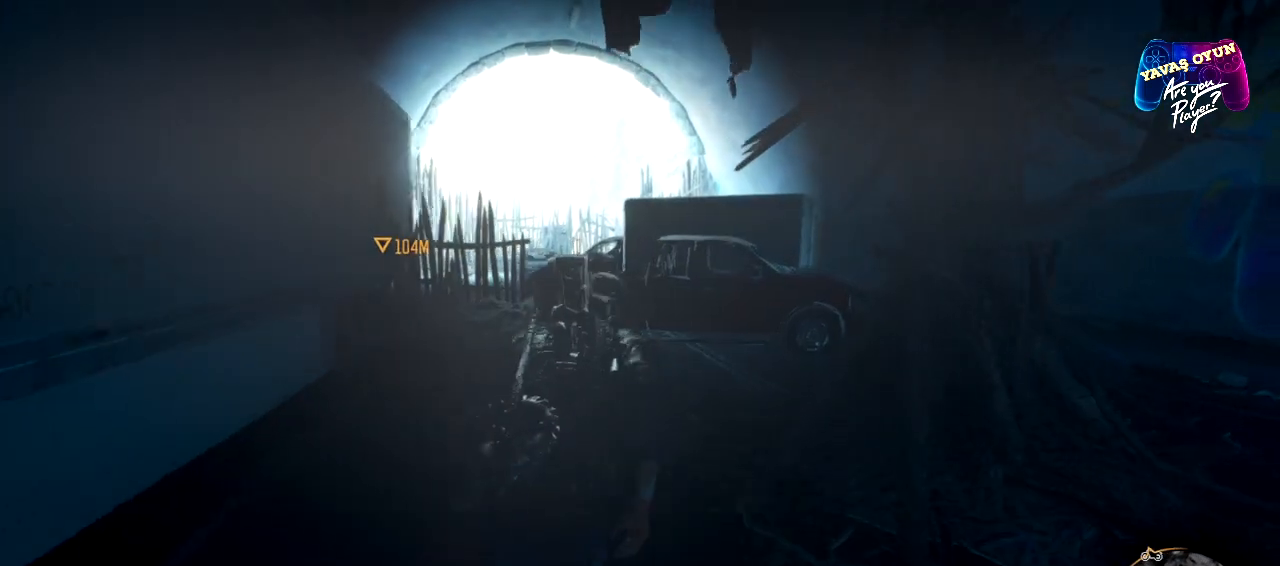
{"buttons": [], "left_stick": "up", "right_stick": "center", "events": []}
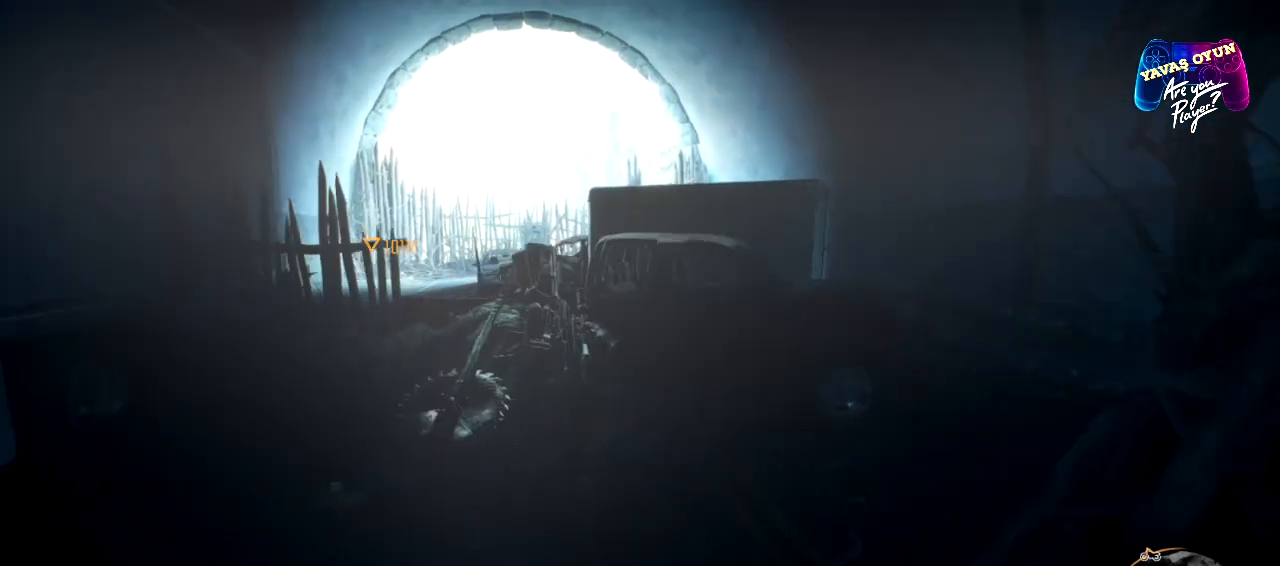
{"buttons": ["X"], "left_stick": "up", "right_stick": "center", "events": [[433, "X", "down"]]}
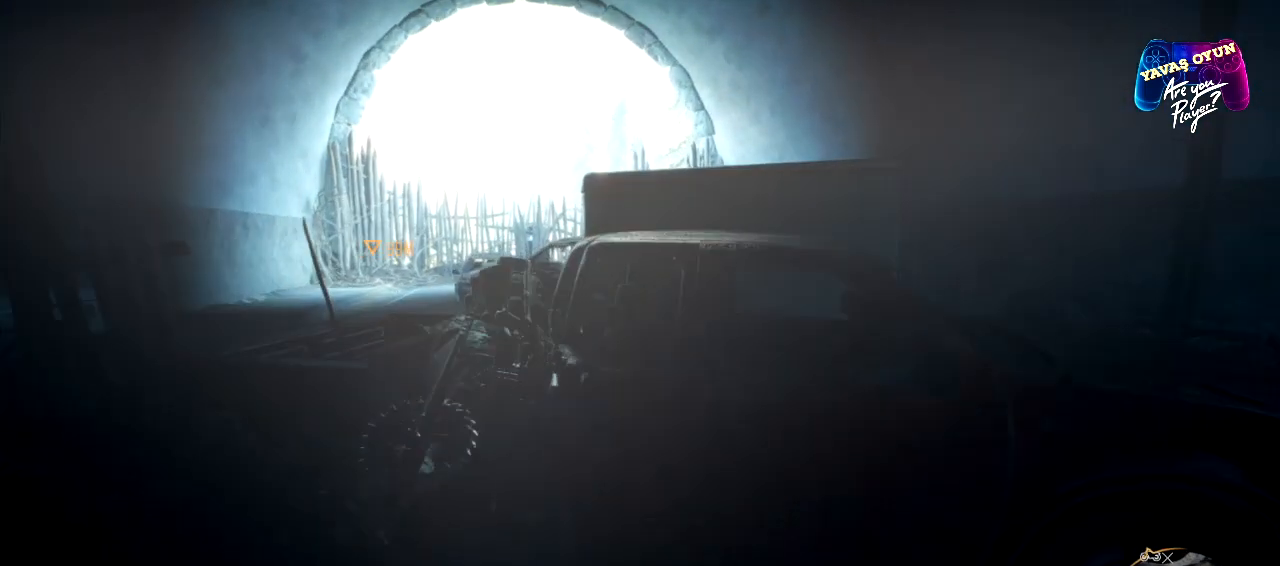
{"buttons": [], "left_stick": "up", "right_stick": "center", "events": [[50, "X", "up"], [117, "X", "down"], [267, "X", "up"], [333, "X", "down"], [450, "X", "up"]]}
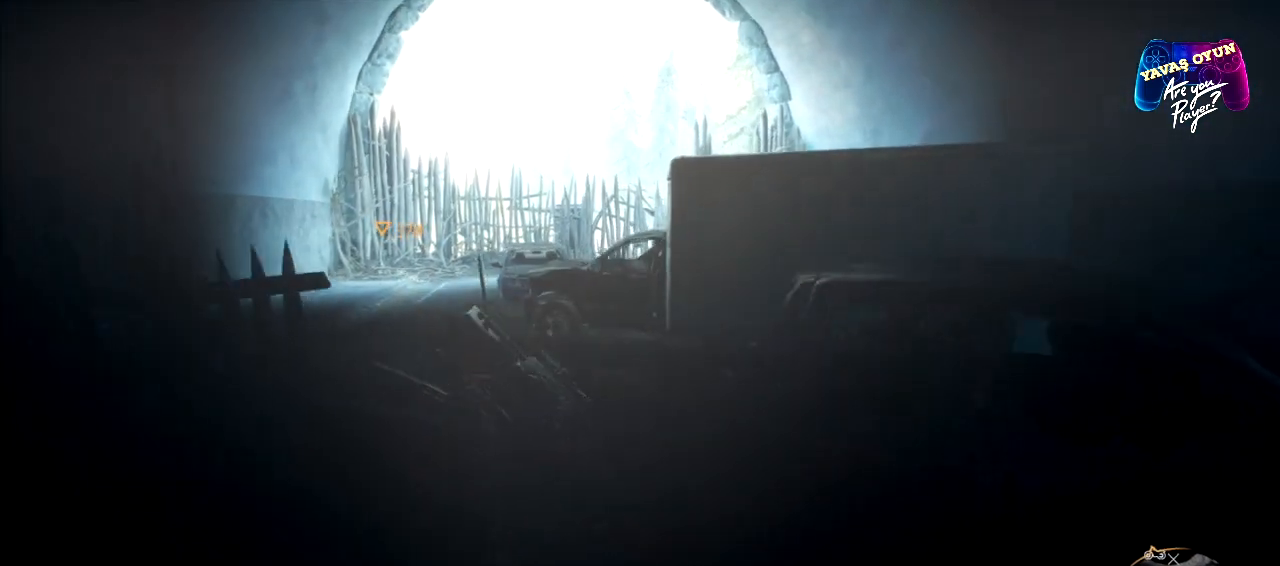
{"buttons": [], "left_stick": "up-right", "right_stick": "center", "events": [[33, "left_stick", "up-right"], [67, "A", "down"], [217, "A", "up"]]}
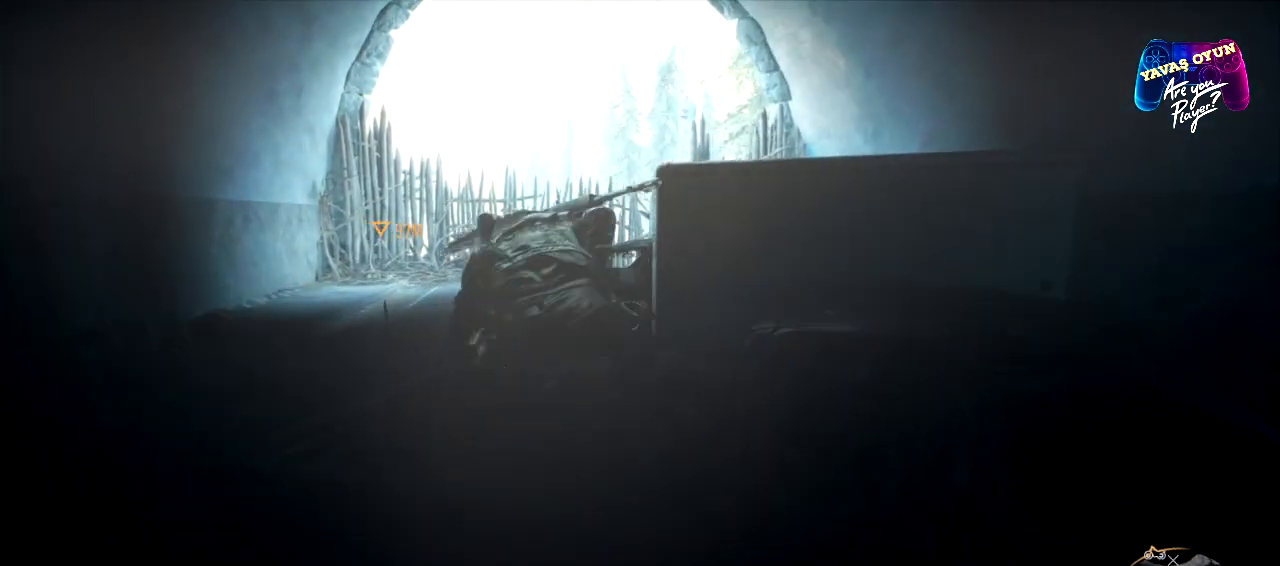
{"buttons": [], "left_stick": "up", "right_stick": "center", "events": [[317, "left_stick", "up"]]}
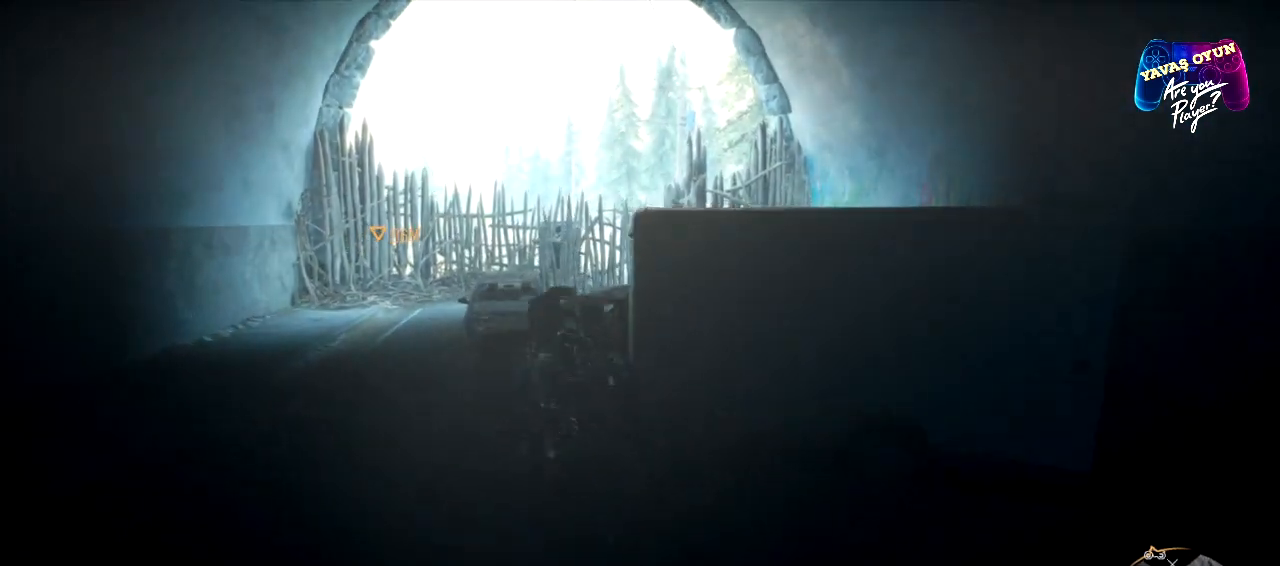
{"buttons": [], "left_stick": "up-left", "right_stick": "center", "events": [[183, "A", "down"], [250, "left_stick", "up-left"], [383, "A", "up"]]}
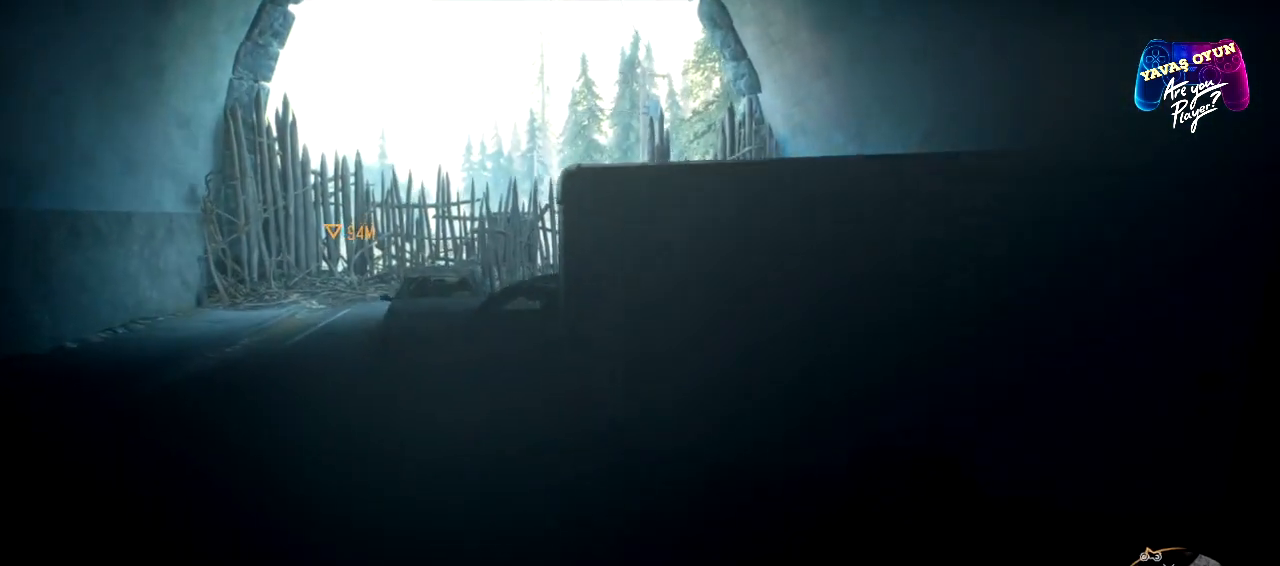
{"buttons": [], "left_stick": "up-left", "right_stick": "center", "events": []}
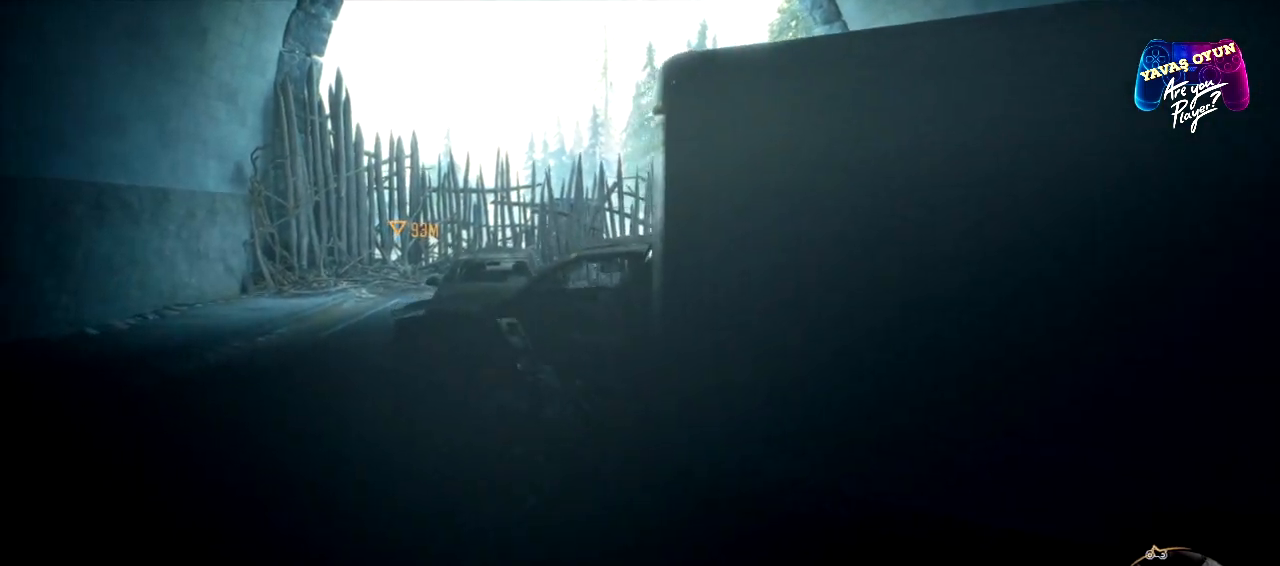
{"buttons": [], "left_stick": "up-left", "right_stick": "right", "events": [[383, "right_stick", "right"]]}
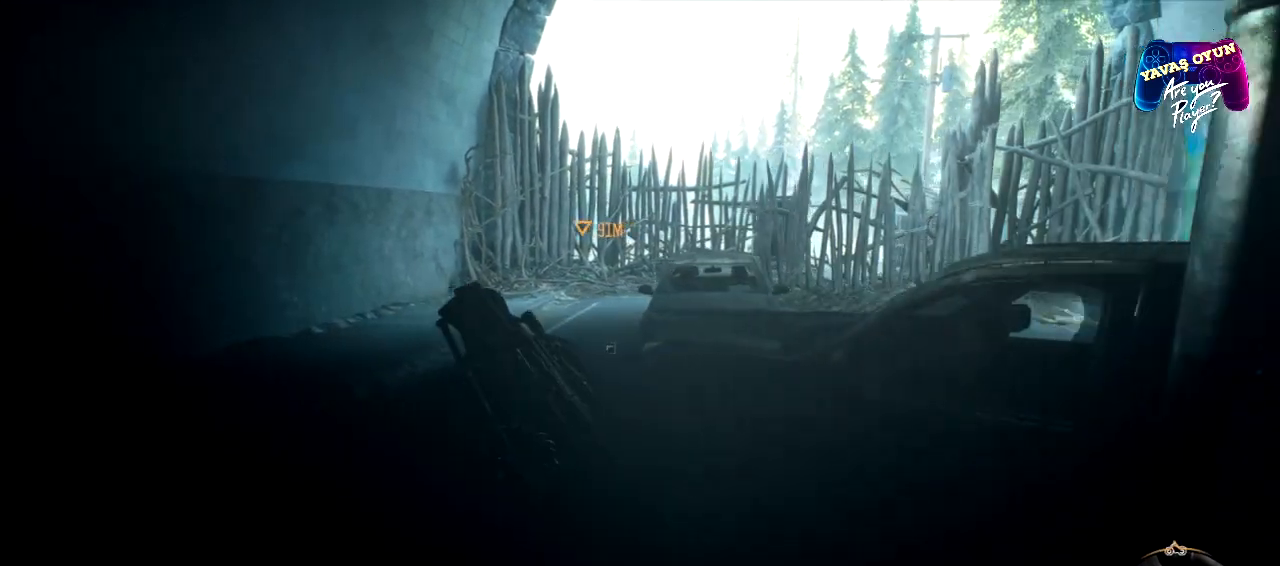
{"buttons": ["L3"], "left_stick": "up", "right_stick": "center", "events": [[100, "left_stick", "up"], [100, "right_stick", "center"], [250, "L3", "down"]]}
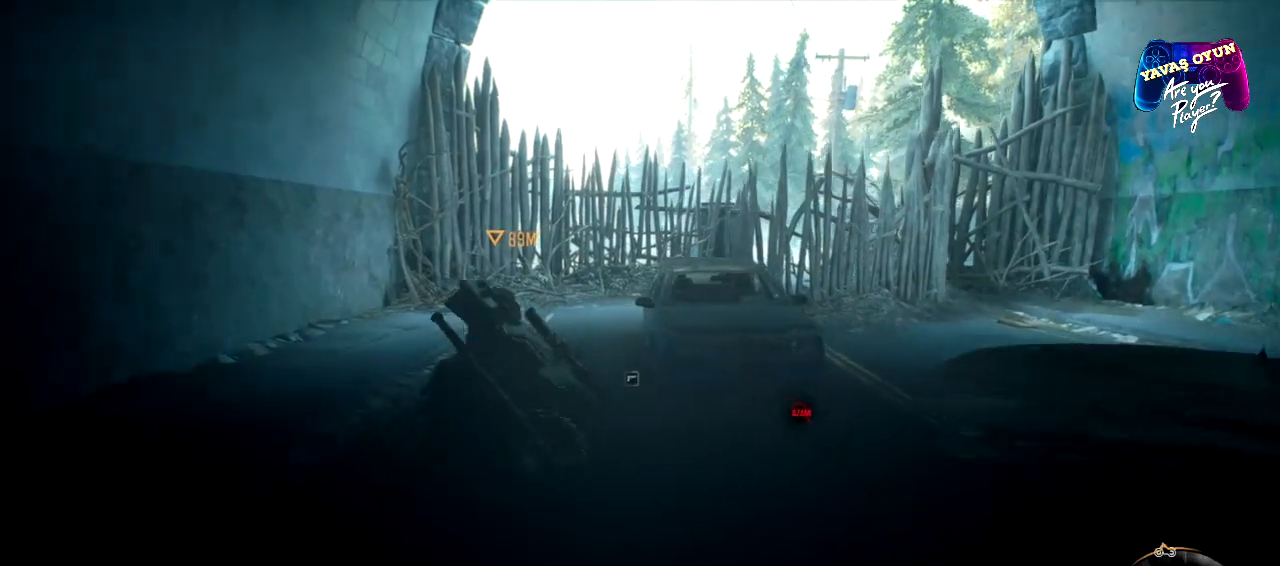
{"buttons": [], "left_stick": "up", "right_stick": "center", "events": [[217, "L3", "up"]]}
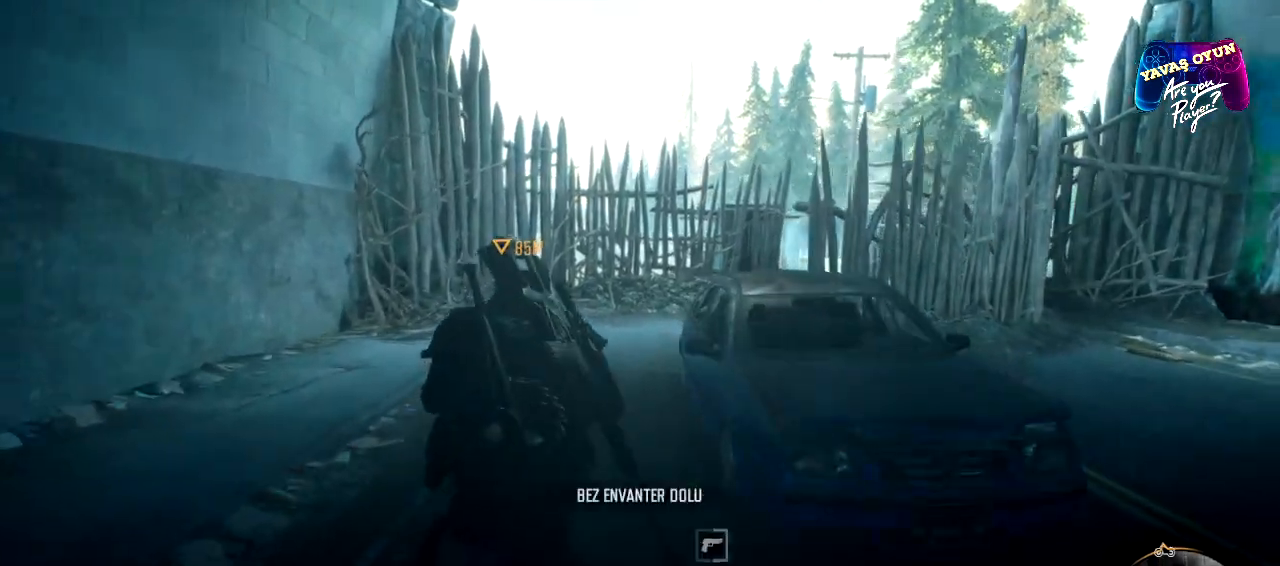
{"buttons": [], "left_stick": "up", "right_stick": "right", "events": [[417, "right_stick", "right"]]}
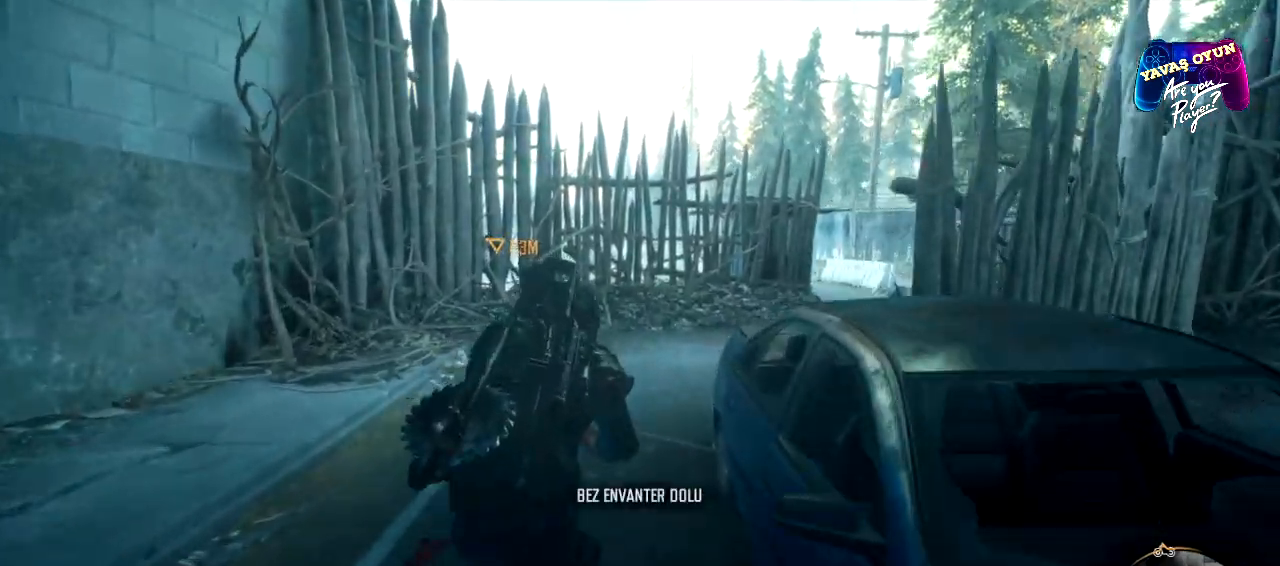
{"buttons": [], "left_stick": "up", "right_stick": "center", "events": [[283, "right_stick", "center"]]}
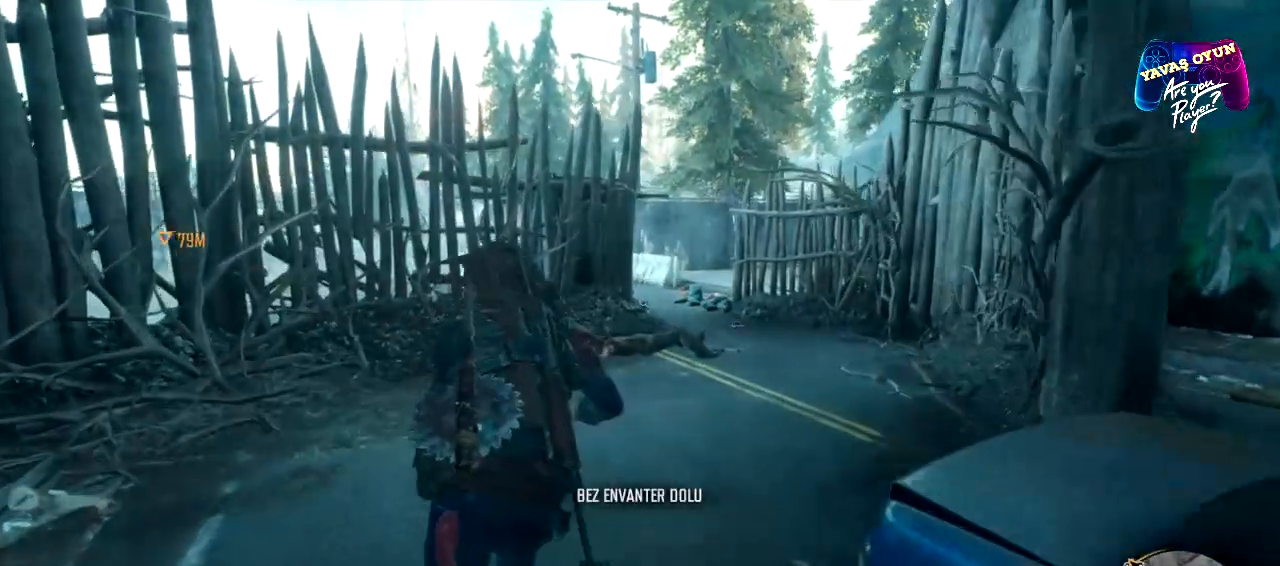
{"buttons": [], "left_stick": "up-right", "right_stick": "center", "events": [[150, "left_stick", "up-right"]]}